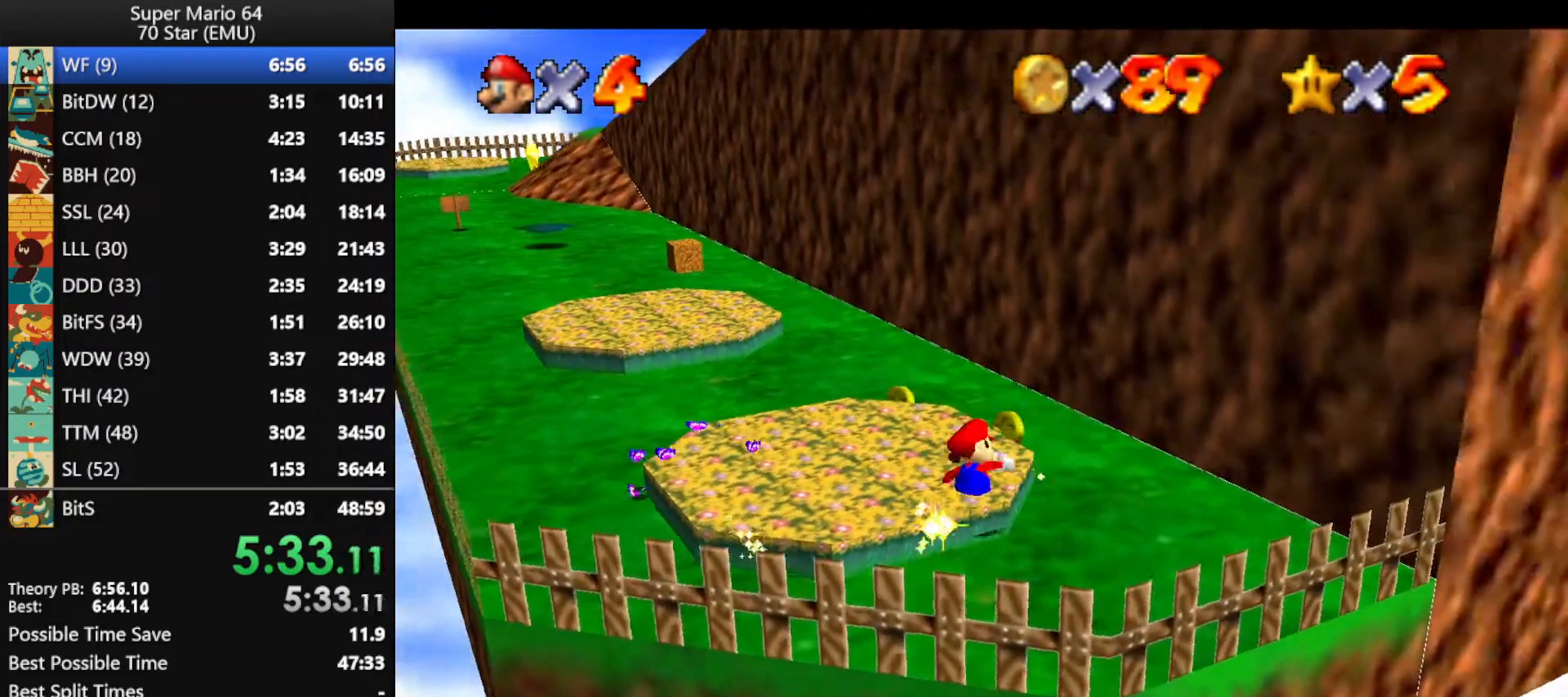
Gameplay with a controller (Nintendo layout); each line is a JSON object with the inputs held at the frame after it. "events" lists button and stick changes between this image and that frame as [ms after this image, input, new state], when the widget could be followed in between. Not read: L1 L3 R3 X Y.
{"buttons": [], "left_stick": "up-left", "events": [[133, "left_stick", "up-left"], [333, "B", "down"], [400, "B", "up"]]}
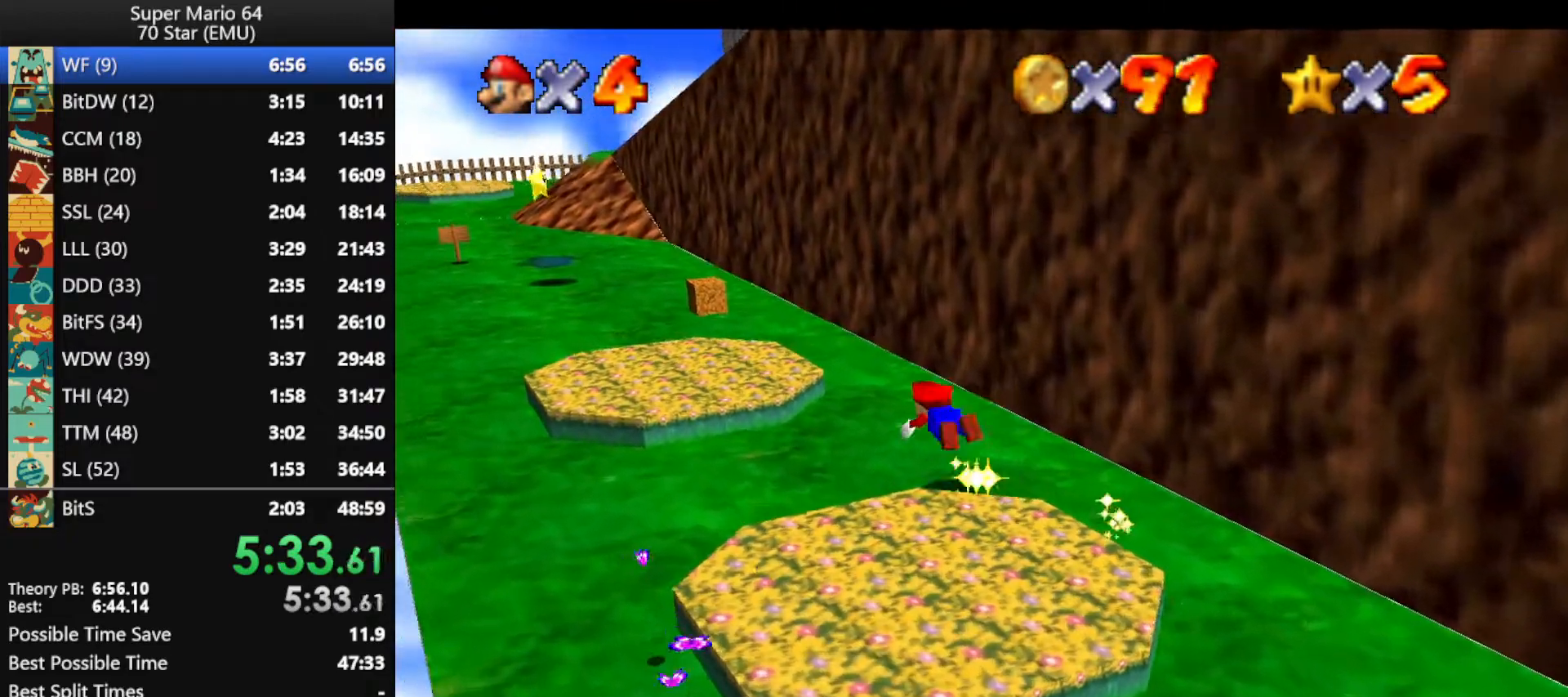
{"buttons": [], "left_stick": "up-left", "events": [[200, "A", "down"], [233, "B", "down"], [333, "A", "up"], [333, "B", "up"]]}
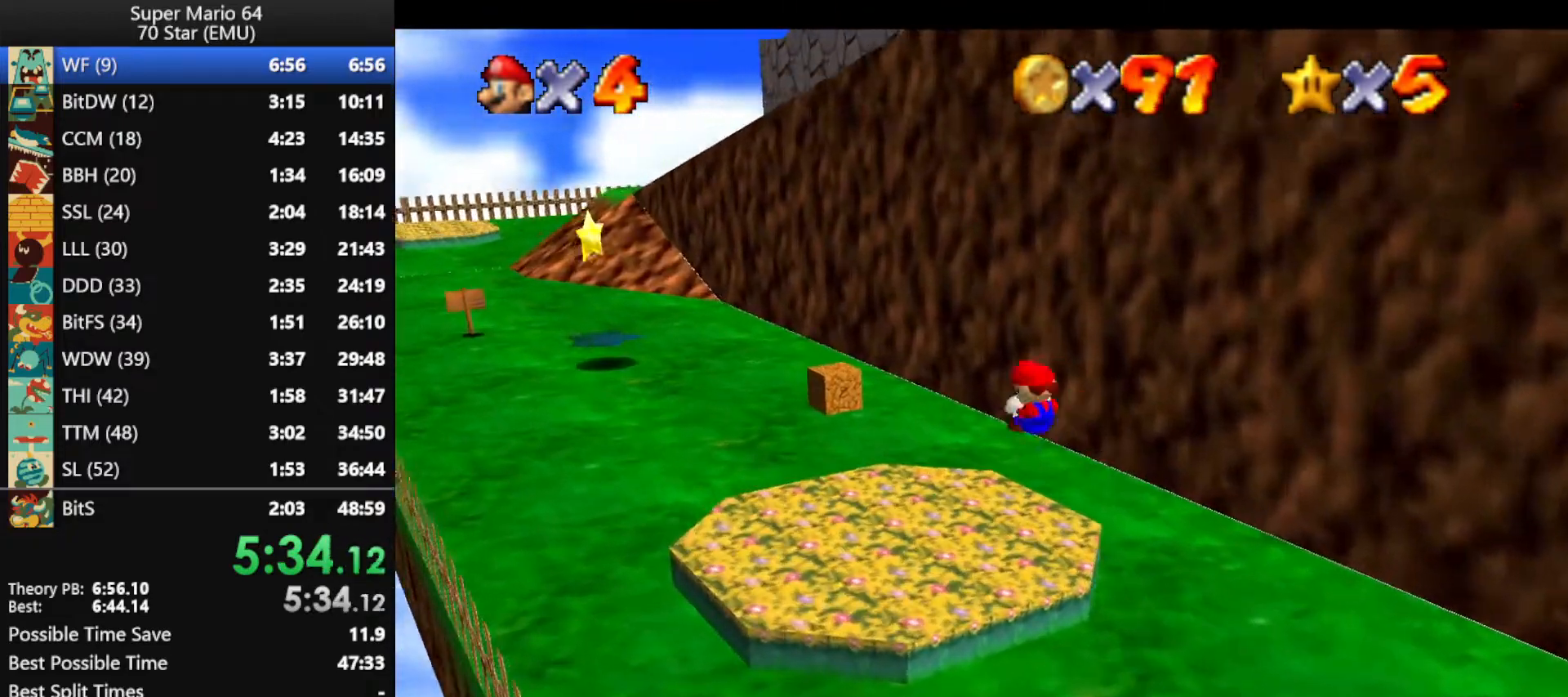
{"buttons": [], "left_stick": "up-left", "events": [[267, "A", "down"], [333, "A", "up"]]}
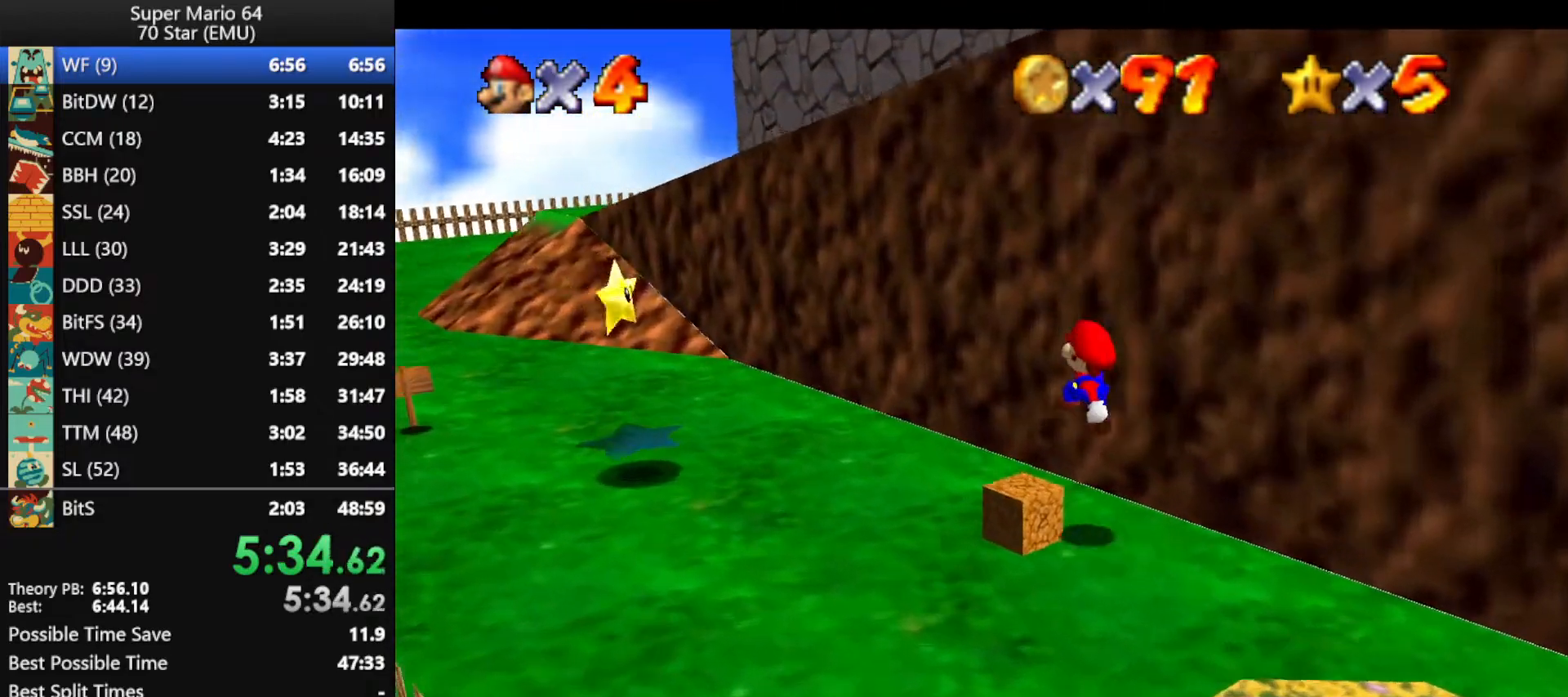
{"buttons": ["A"], "left_stick": "up", "events": [[100, "left_stick", "up"], [333, "A", "down"]]}
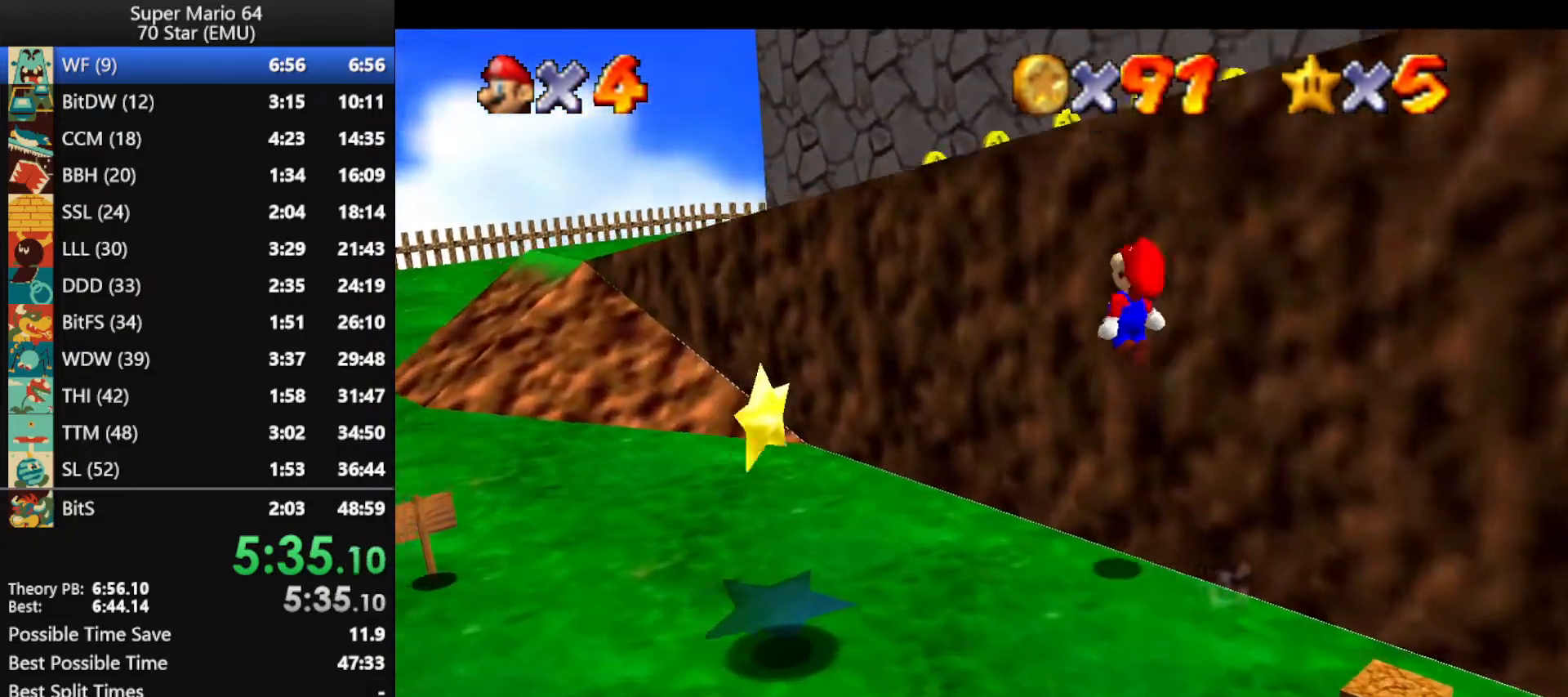
{"buttons": ["C_LEFT"], "left_stick": "up", "events": [[100, "left_stick", "down-right"], [233, "left_stick", "up"], [267, "B", "down"], [300, "A", "up"], [333, "B", "up"], [400, "C_LEFT", "down"]]}
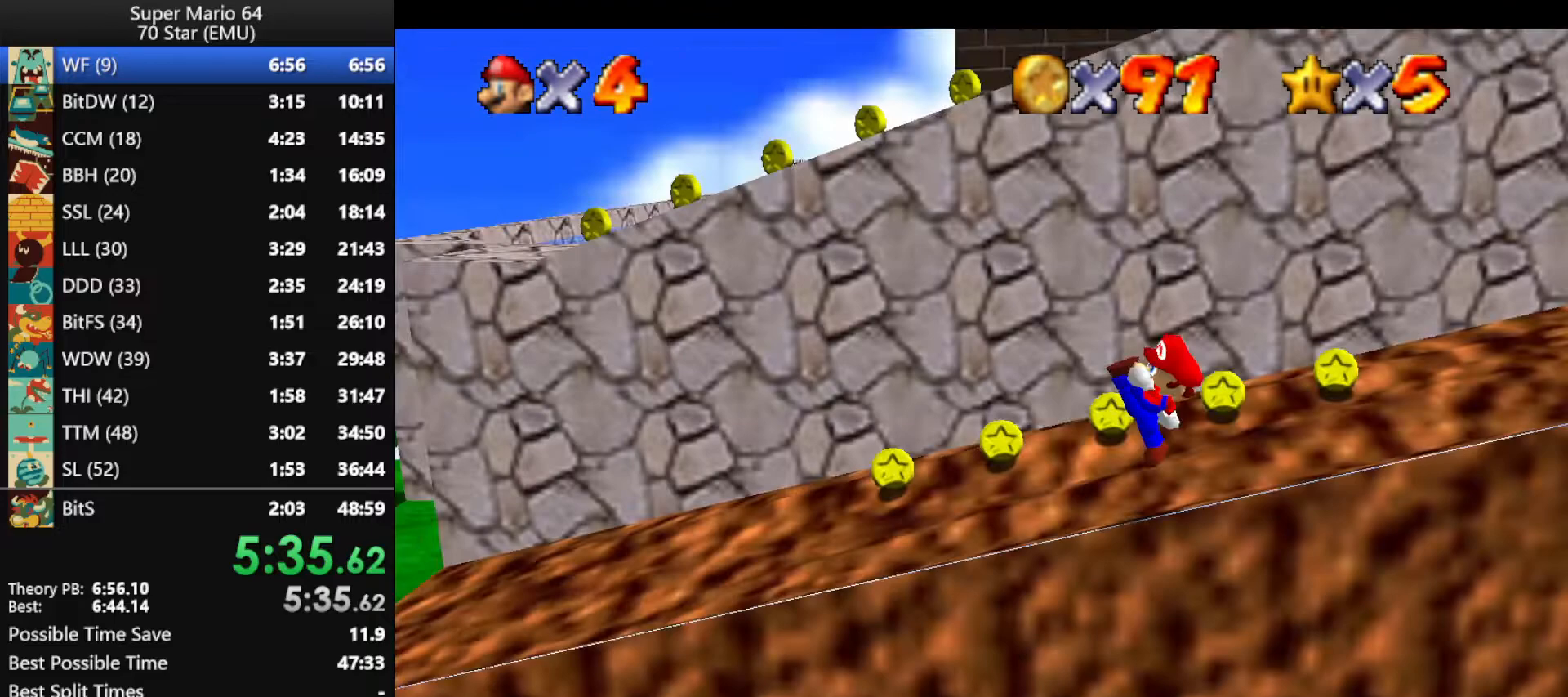
{"buttons": [], "left_stick": "up", "events": [[33, "C_LEFT", "up"], [33, "left_stick", "up-left"], [400, "left_stick", "up"]]}
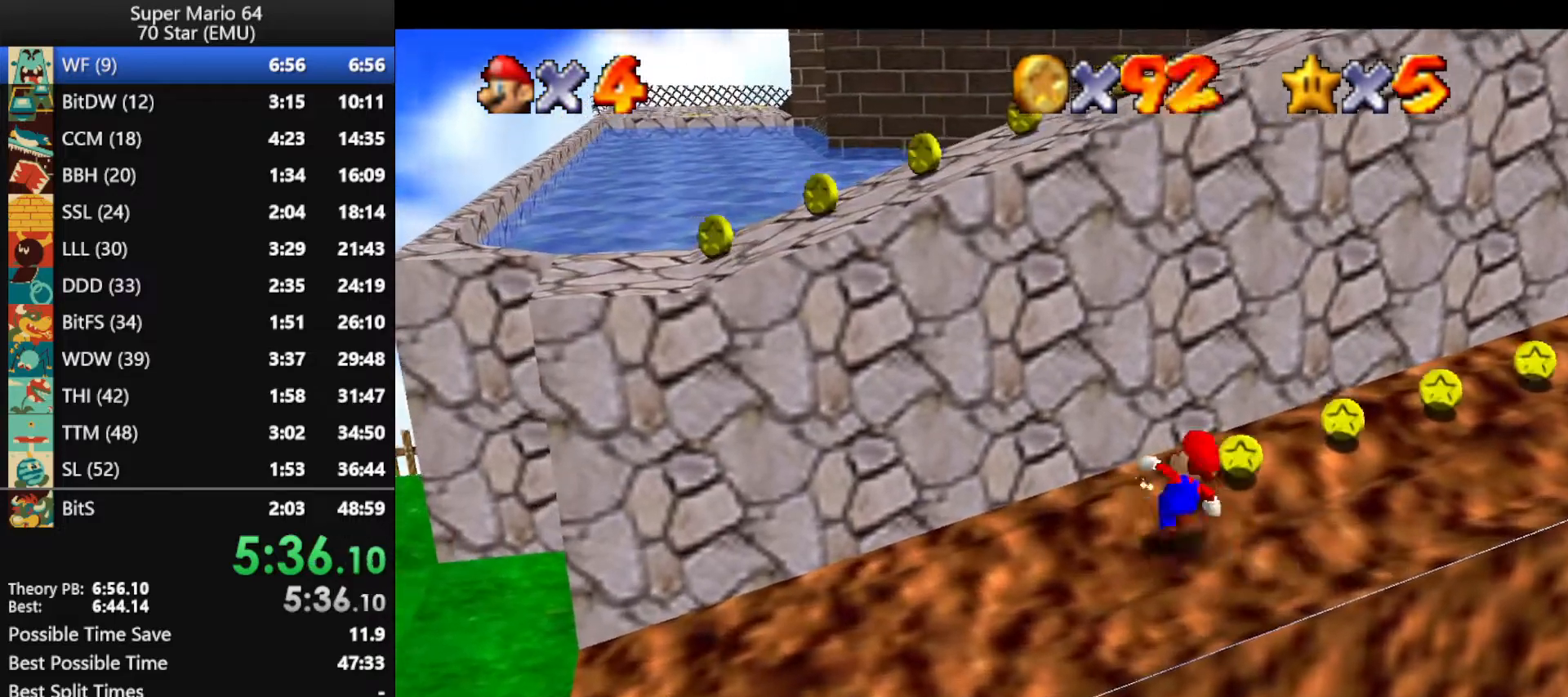
{"buttons": [], "left_stick": "up-right", "events": [[33, "left_stick", "up-right"]]}
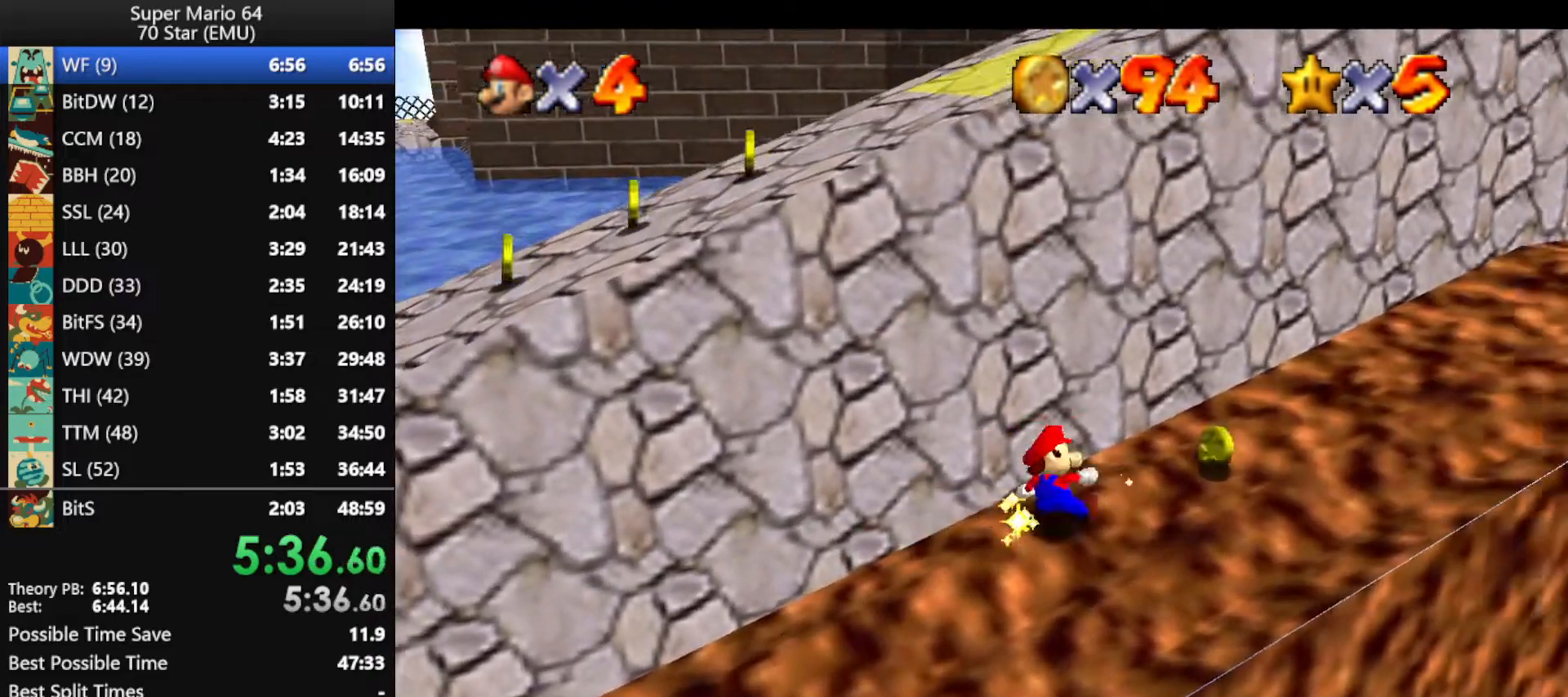
{"buttons": [], "left_stick": "left", "events": [[33, "left_stick", "left"], [67, "A", "down"], [133, "A", "up"], [267, "C_LEFT", "down"], [333, "C_LEFT", "up"]]}
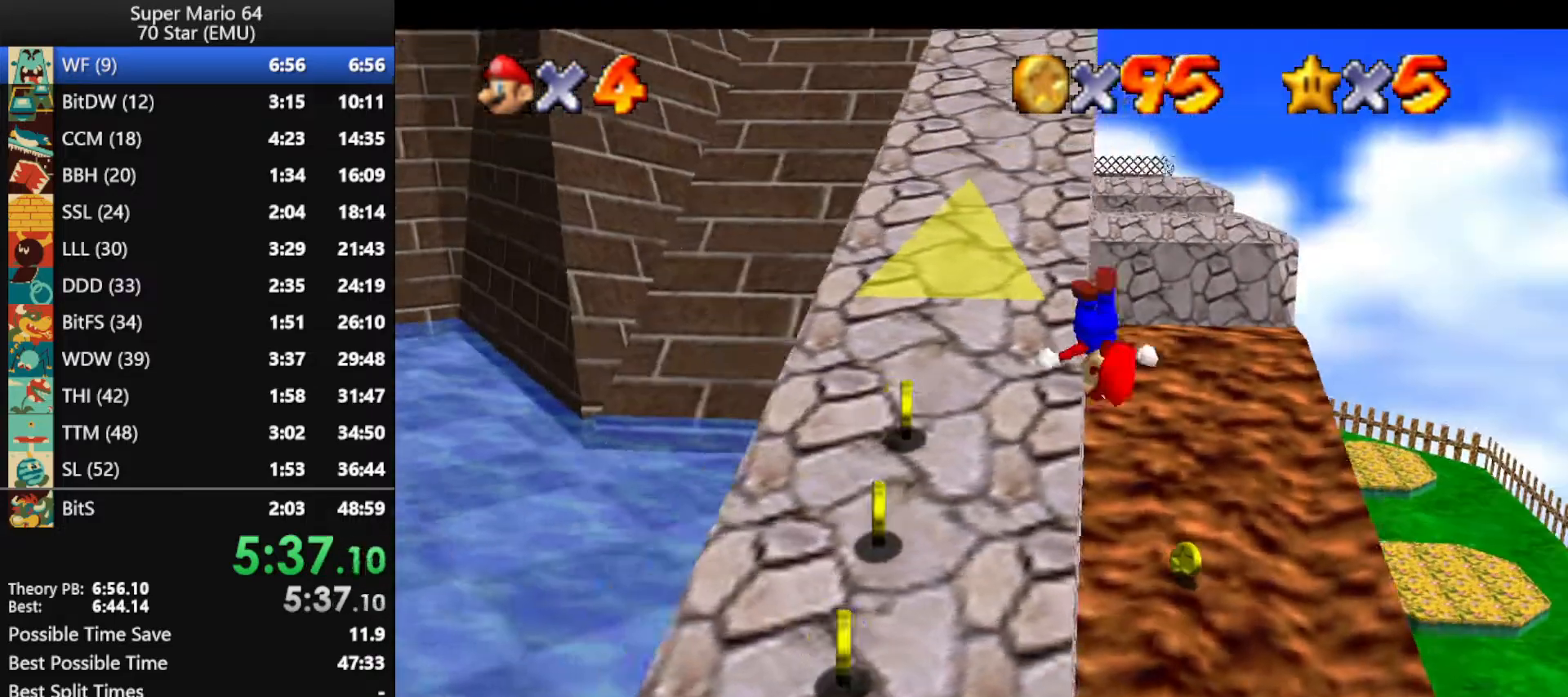
{"buttons": [], "left_stick": "down", "events": [[33, "left_stick", "down-left"], [300, "left_stick", "down"]]}
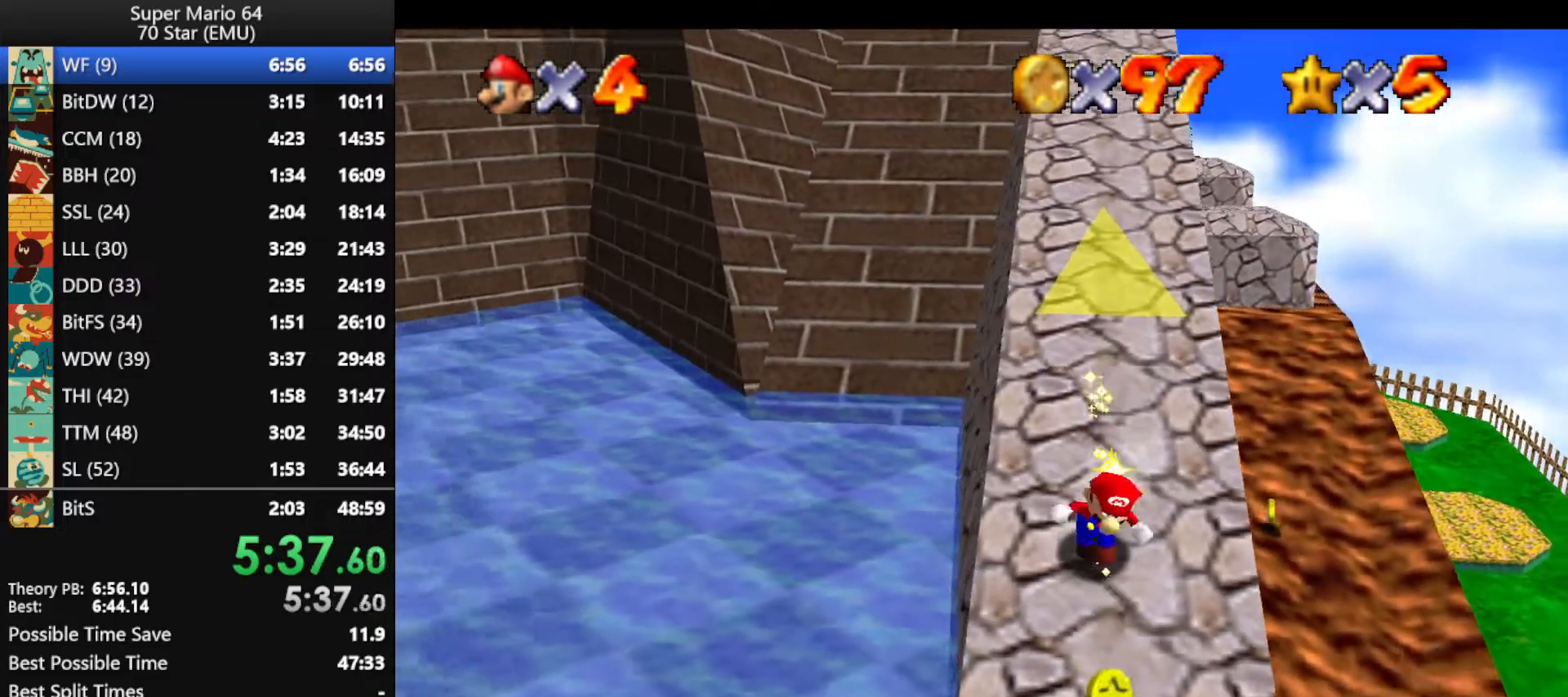
{"buttons": [], "left_stick": "center", "events": [[200, "left_stick", "center"]]}
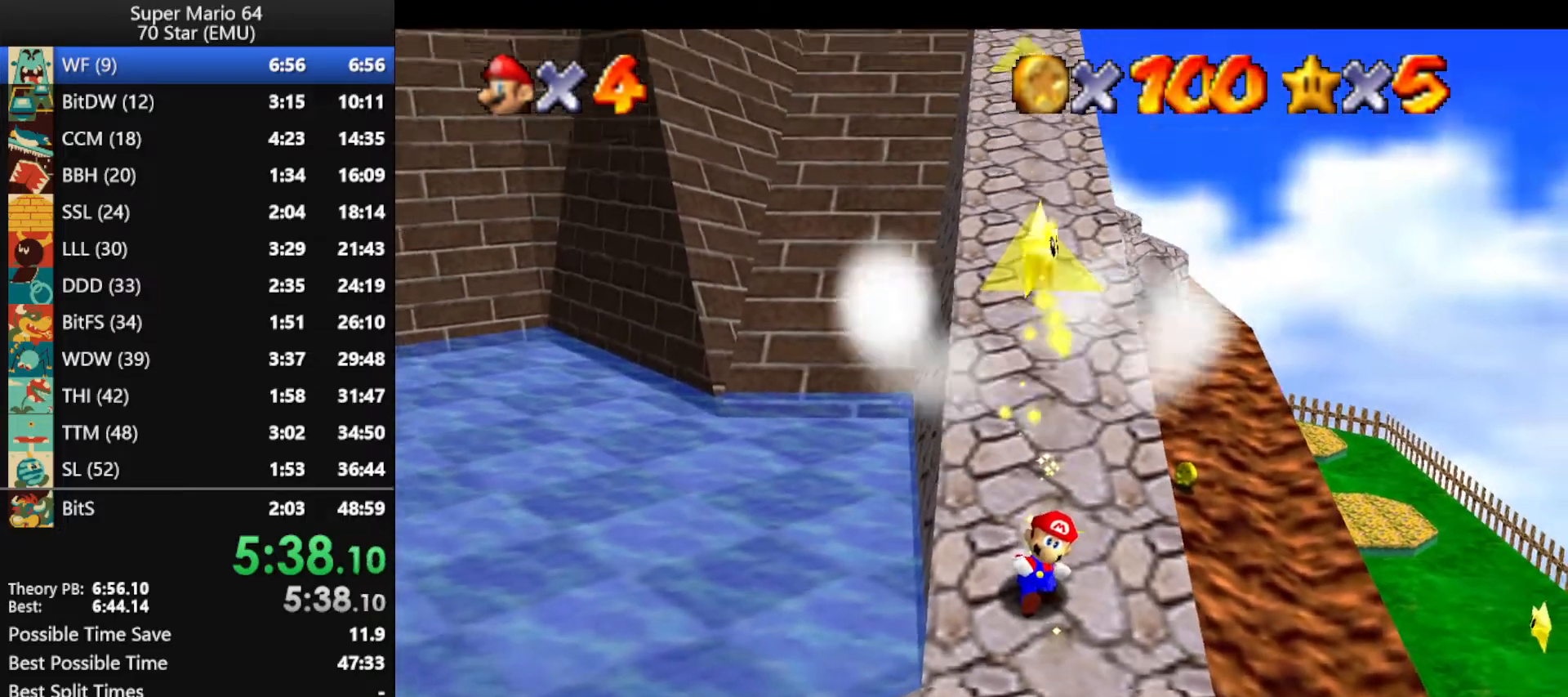
{"buttons": [], "left_stick": "center", "events": []}
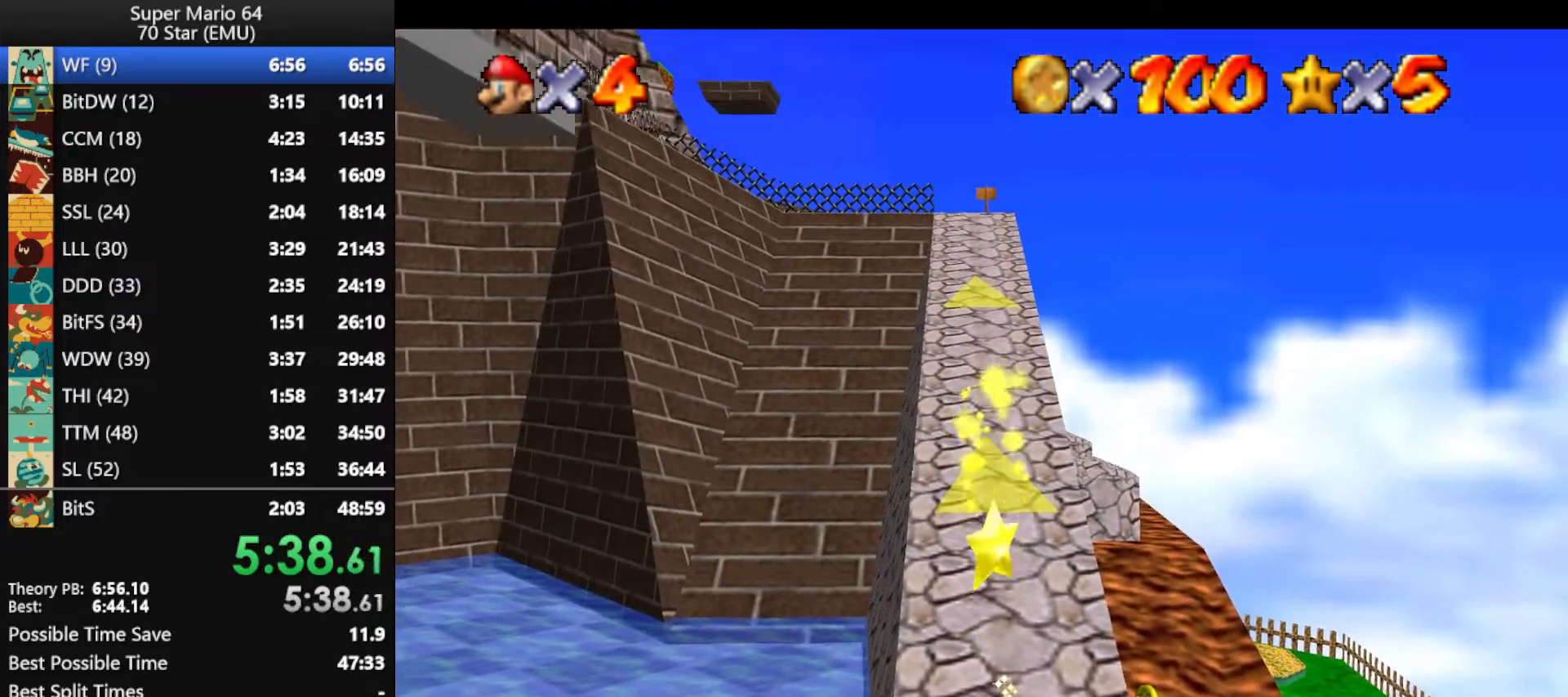
{"buttons": [], "left_stick": "center", "events": []}
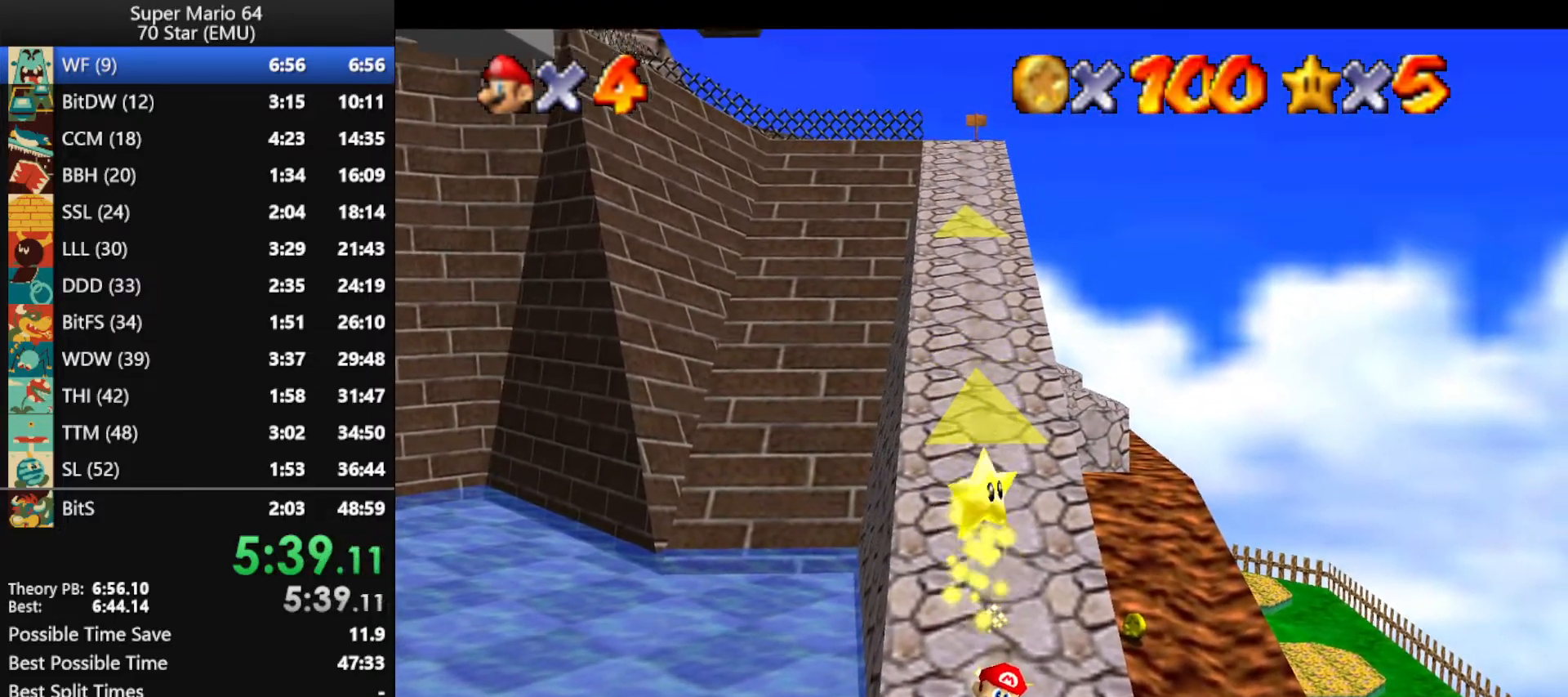
{"buttons": [], "left_stick": "center", "events": []}
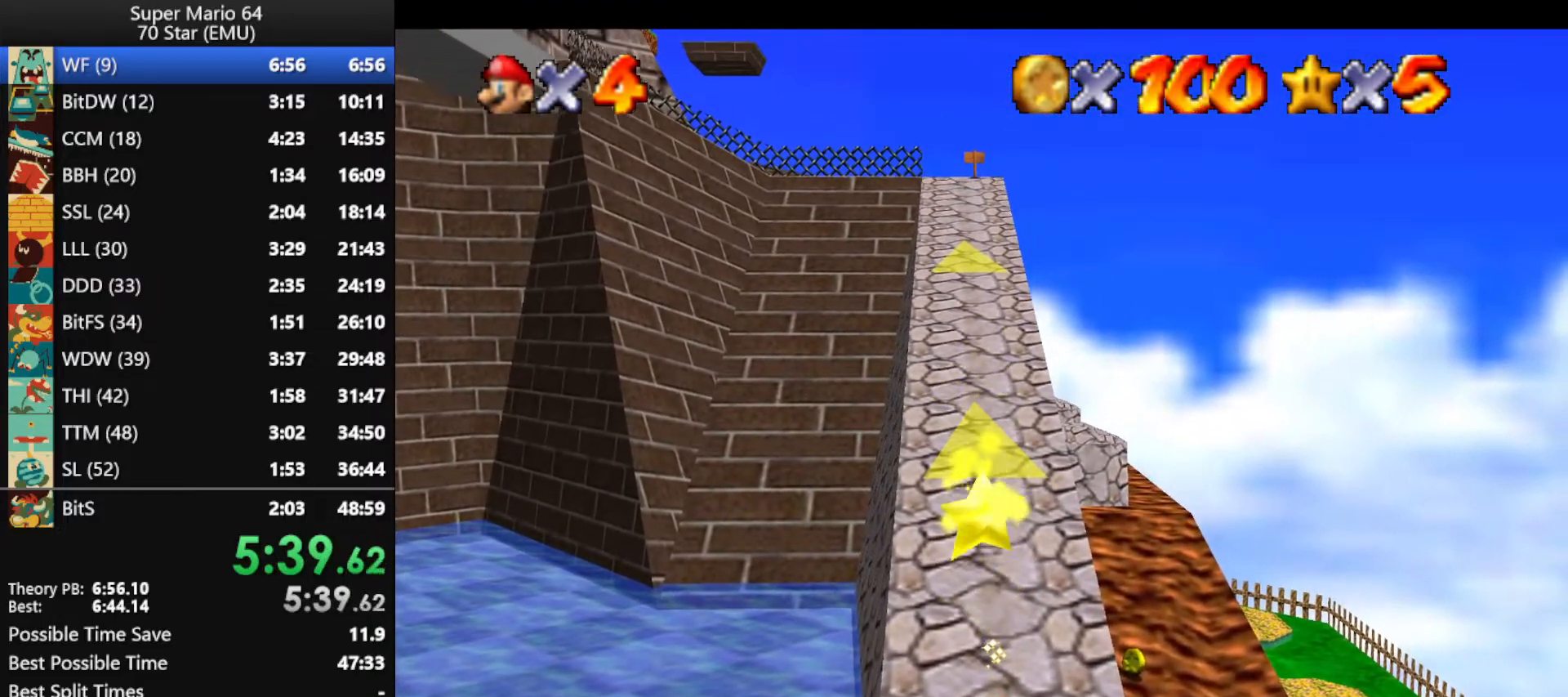
{"buttons": [], "left_stick": "center", "events": []}
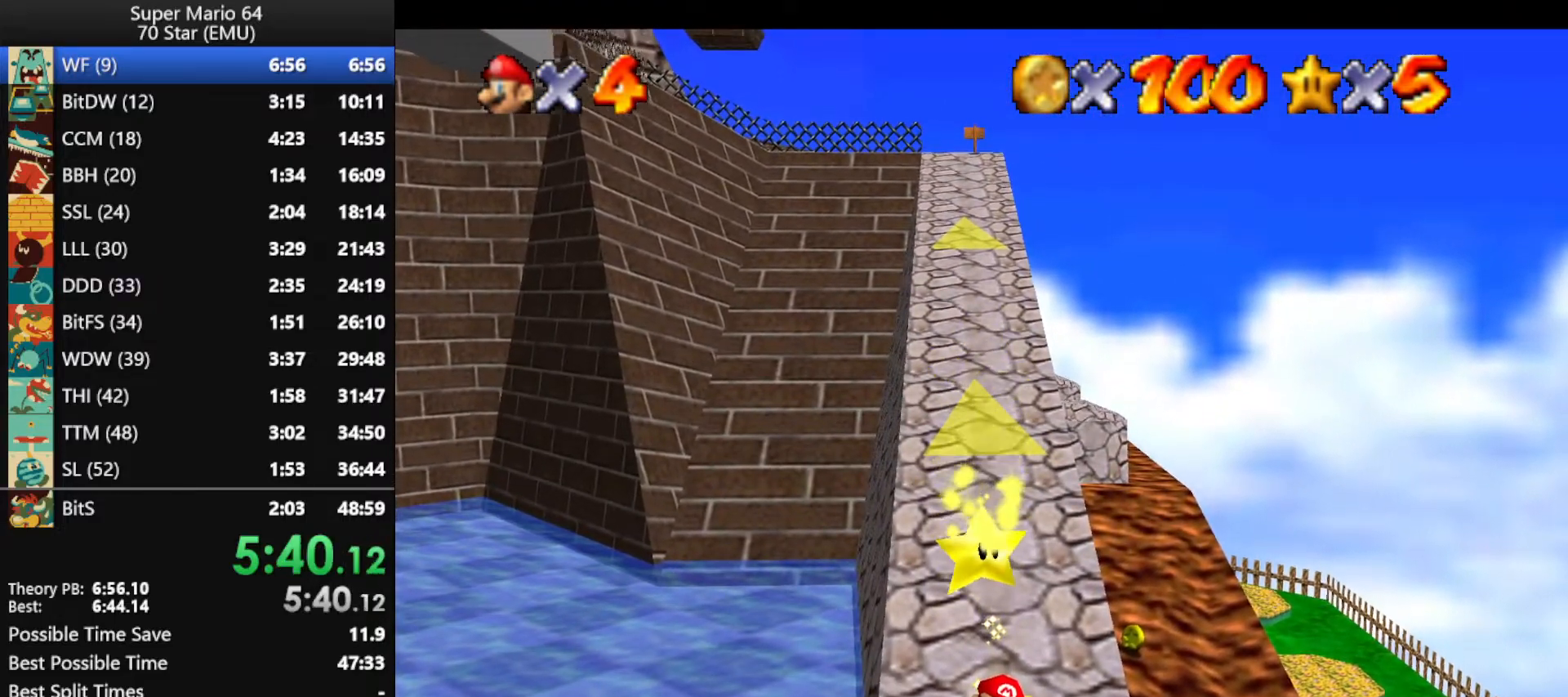
{"buttons": [], "left_stick": "center", "events": []}
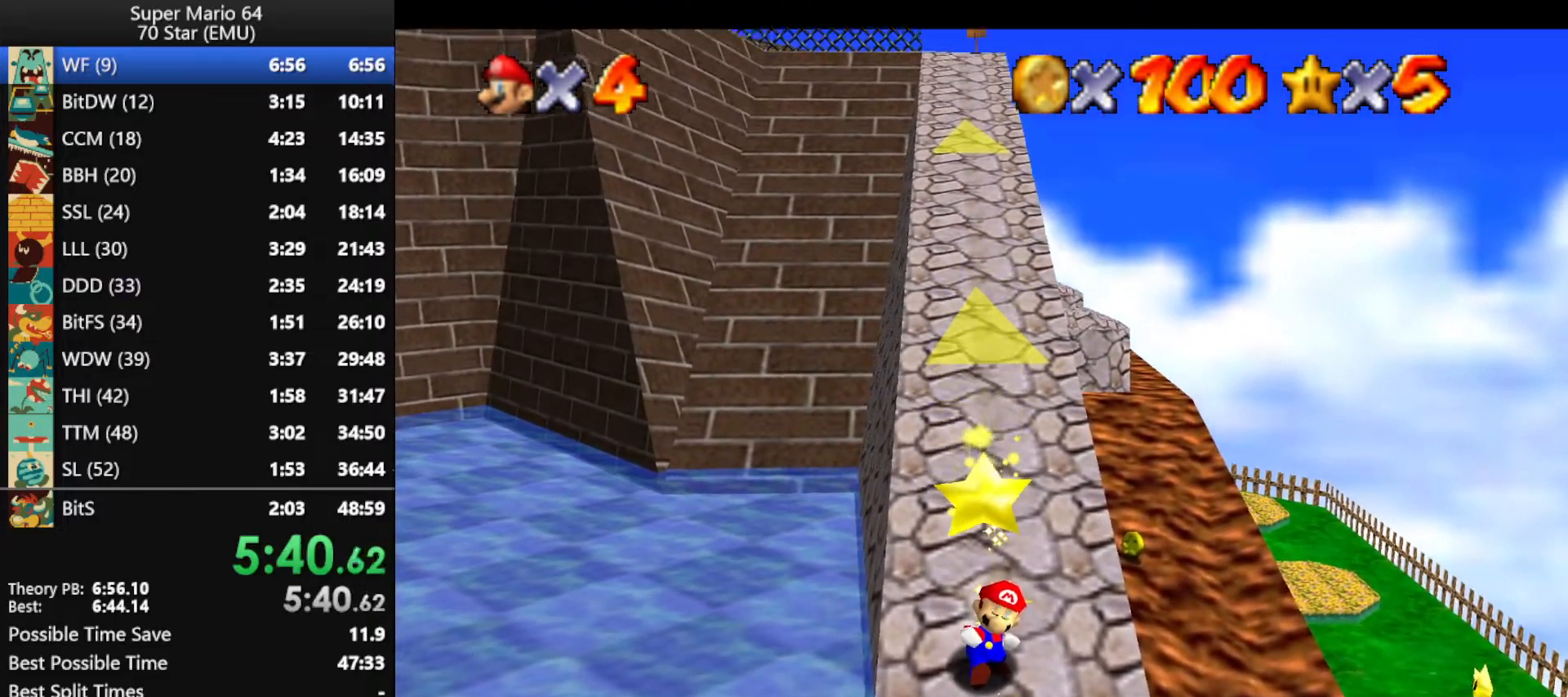
{"buttons": [], "left_stick": "center", "events": []}
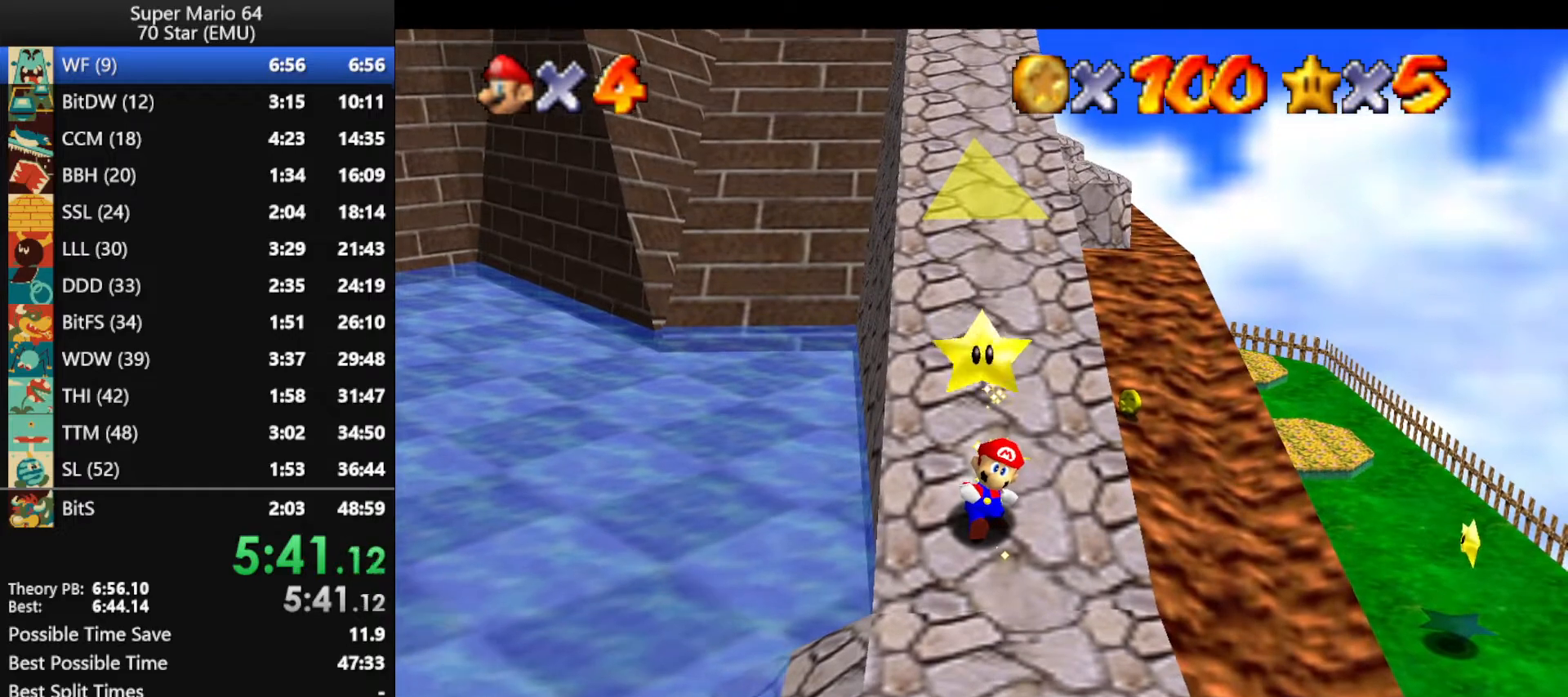
{"buttons": ["Z"], "left_stick": "center", "events": [[267, "A", "down"], [267, "Z", "down"], [333, "A", "up"], [333, "Z", "up"], [367, "A", "down"], [400, "Z", "down"], [467, "A", "up"]]}
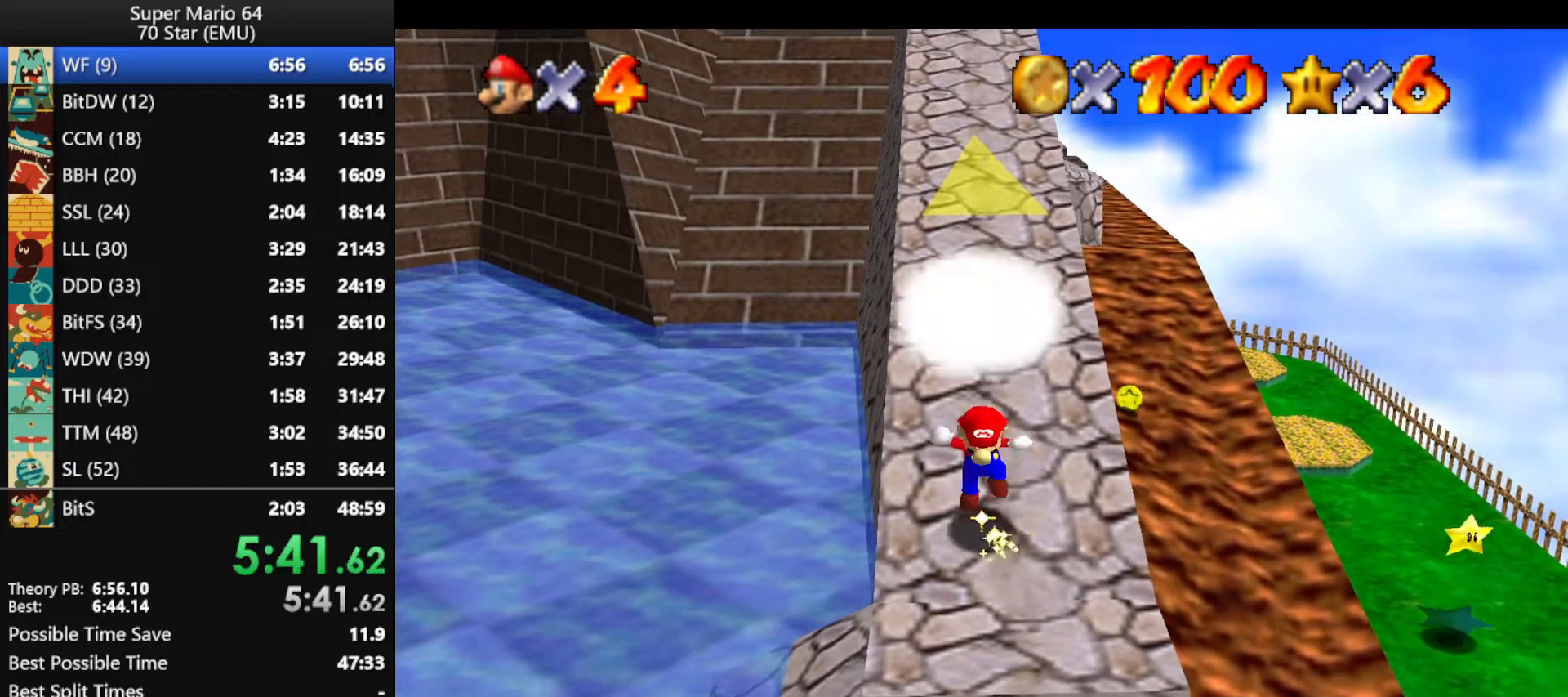
{"buttons": ["A", "B"], "left_stick": "right", "events": [[33, "A", "down"], [33, "Z", "up"], [133, "A", "up"], [300, "left_stick", "right"], [433, "A", "down"], [500, "B", "down"]]}
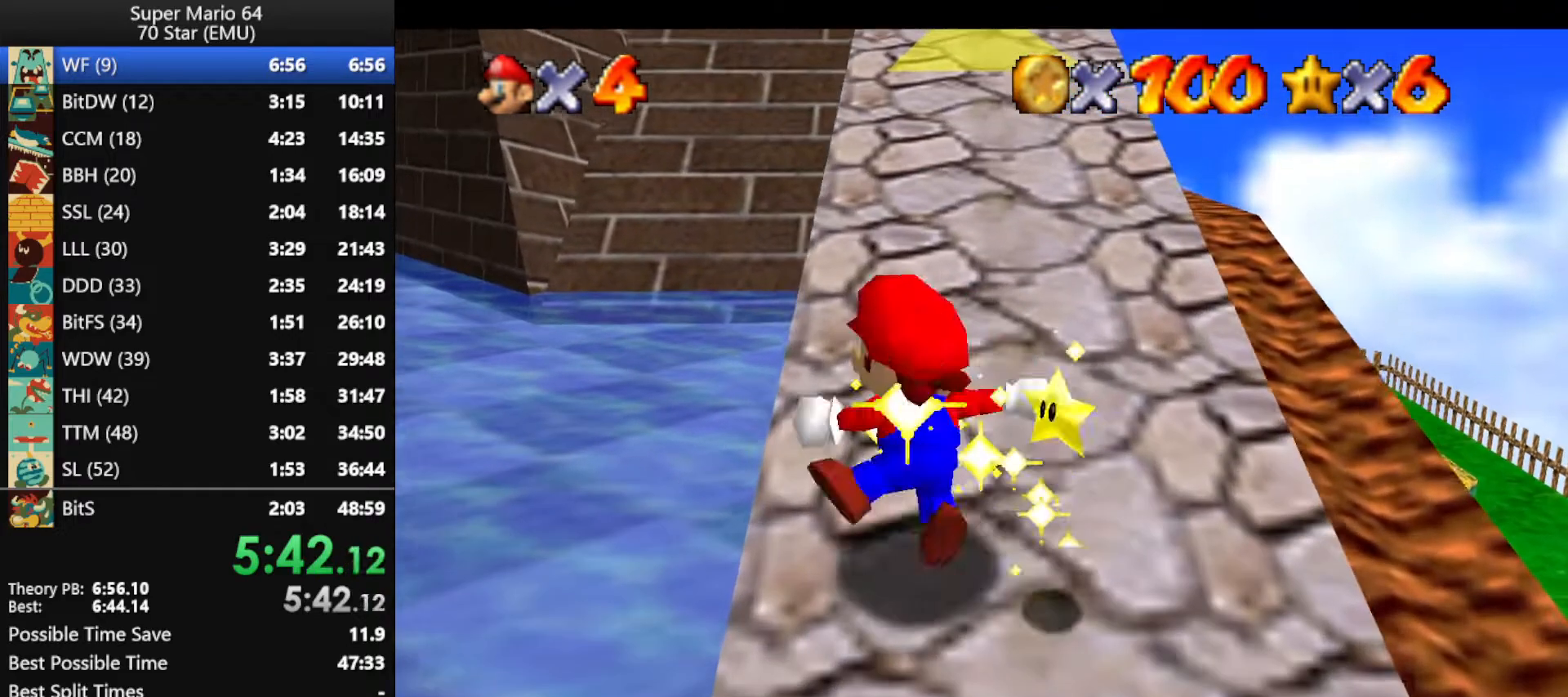
{"buttons": [], "left_stick": "right", "events": [[100, "A", "up"], [100, "B", "up"], [167, "A", "down"], [167, "B", "down"], [267, "A", "up"], [267, "B", "up"], [367, "A", "down"], [367, "B", "down"], [467, "A", "up"], [467, "B", "up"]]}
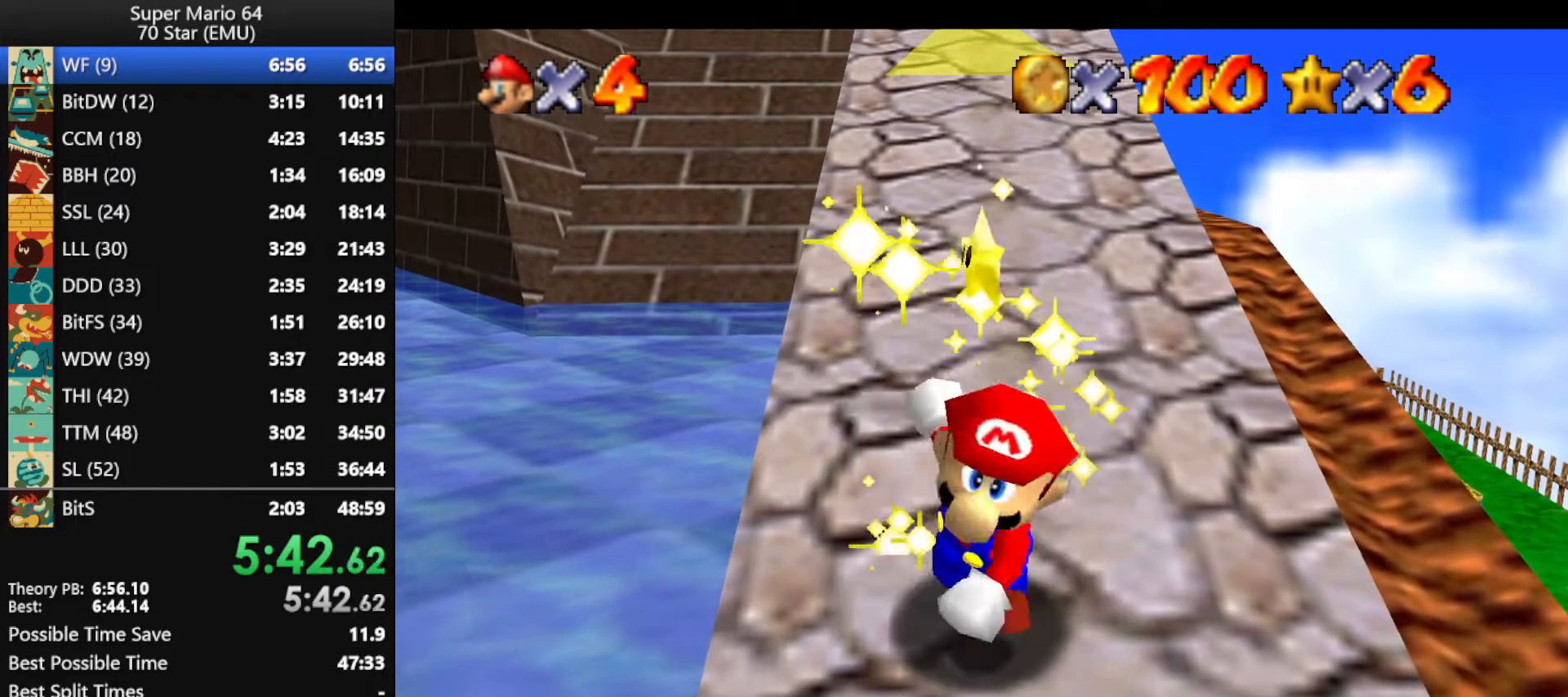
{"buttons": [], "left_stick": "right", "events": [[33, "A", "down"], [67, "B", "down"], [133, "A", "up"], [133, "B", "up"], [233, "A", "down"], [233, "B", "down"], [333, "A", "up"], [333, "B", "up"], [400, "A", "down"], [433, "B", "down"], [500, "A", "up"], [500, "B", "up"]]}
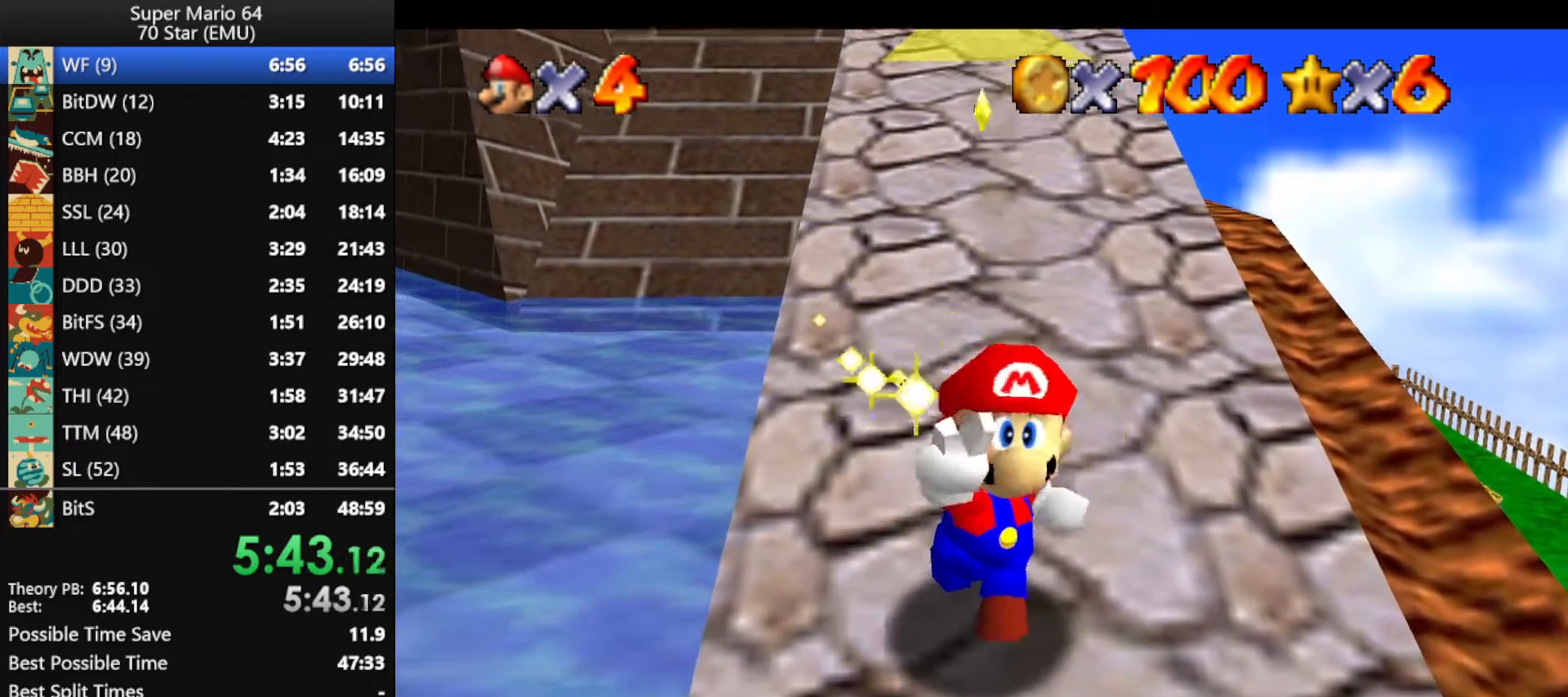
{"buttons": ["A", "B"], "left_stick": "right", "events": [[100, "A", "down"], [100, "B", "down"], [167, "B", "up"], [200, "A", "up"], [267, "A", "down"], [300, "B", "down"], [367, "A", "up"], [367, "B", "up"], [433, "A", "down"], [467, "B", "down"]]}
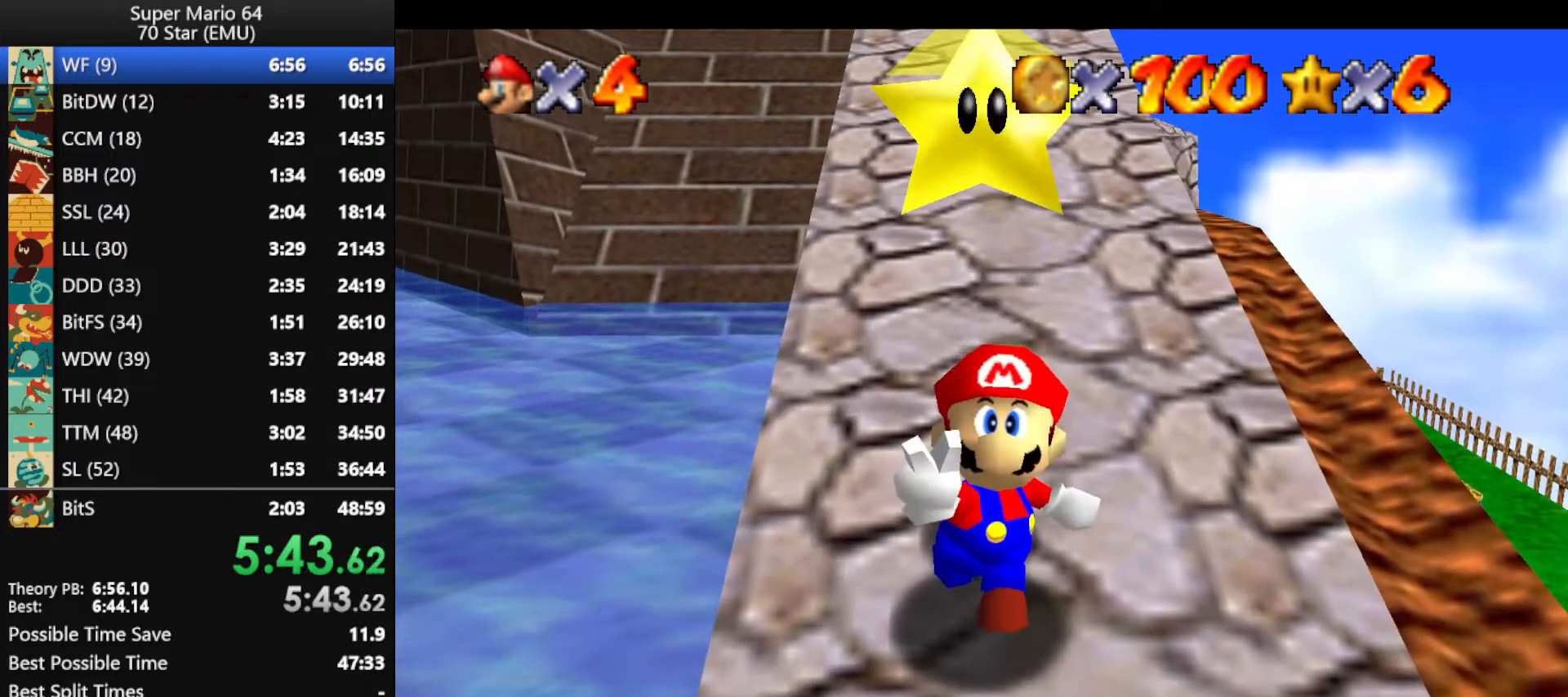
{"buttons": ["A", "B"], "left_stick": "right", "events": [[33, "A", "up"], [33, "B", "up"], [100, "A", "down"], [133, "B", "down"], [200, "A", "up"], [200, "B", "up"], [267, "A", "down"], [300, "B", "down"], [367, "A", "up"], [367, "B", "up"], [433, "A", "down"], [500, "B", "down"]]}
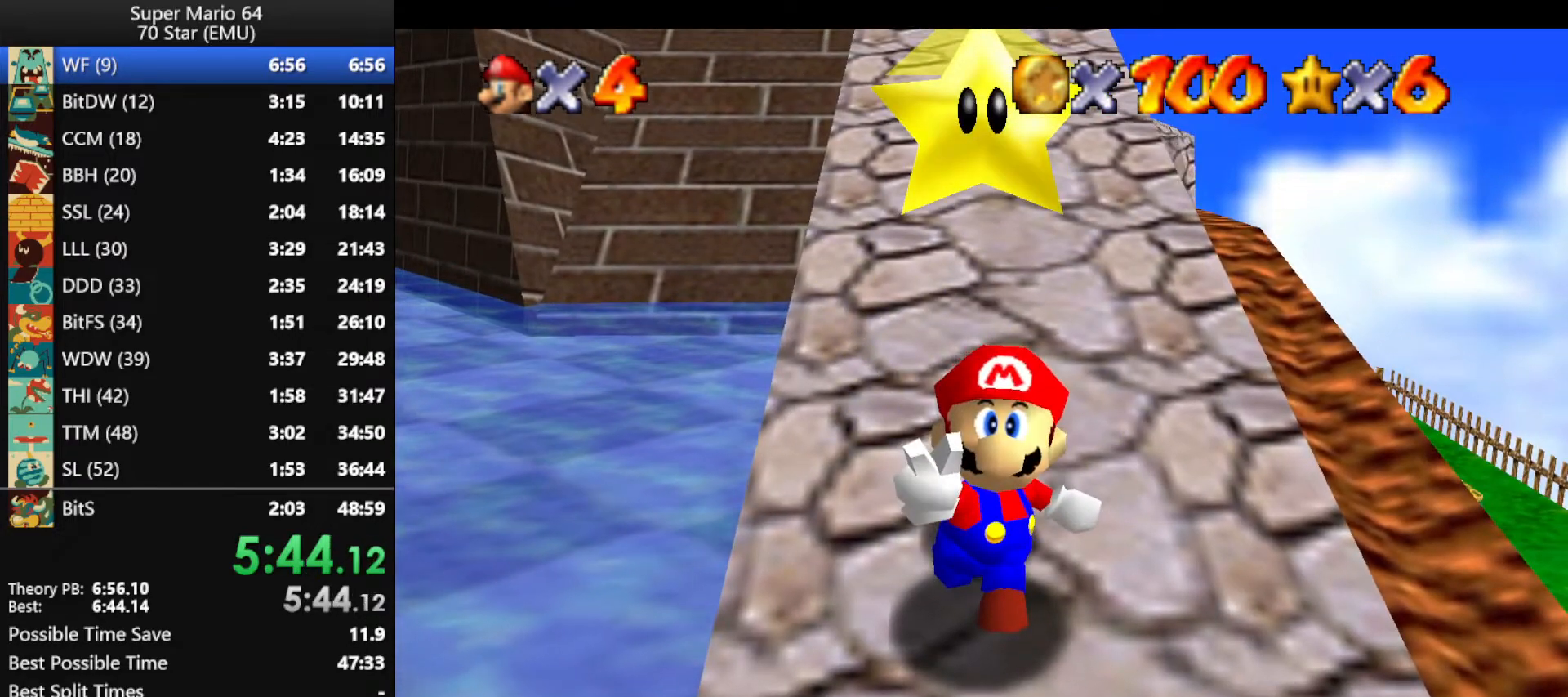
{"buttons": ["A", "B"], "left_stick": "right", "events": [[33, "A", "up"], [33, "B", "up"], [100, "A", "down"], [167, "B", "down"], [200, "B", "up"], [233, "A", "up"], [300, "A", "down"], [300, "B", "down"], [367, "B", "up"], [400, "A", "up"], [433, "A", "down"], [467, "B", "down"]]}
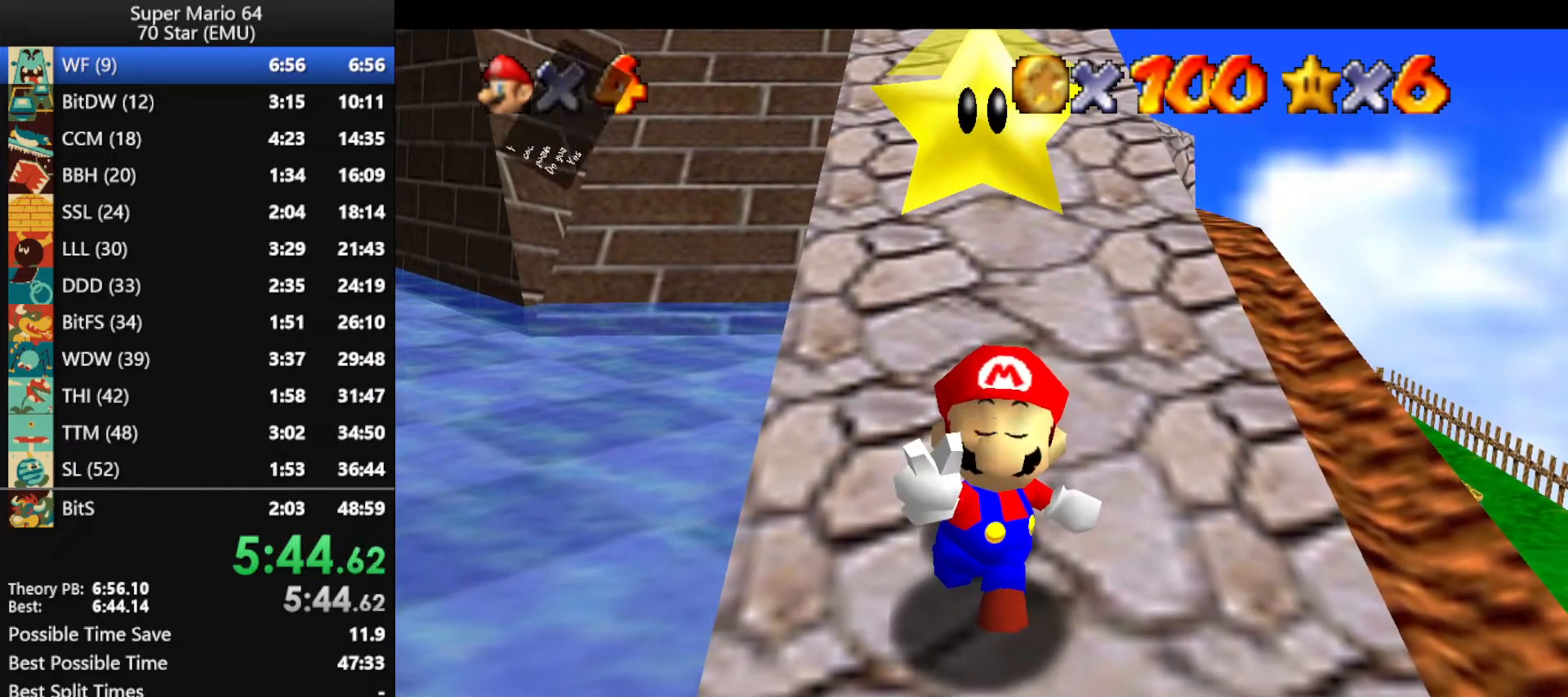
{"buttons": [], "left_stick": "right", "events": [[33, "A", "up"], [33, "B", "up"], [100, "A", "down"], [100, "B", "down"], [167, "B", "up"], [200, "A", "up"], [267, "A", "down"], [267, "B", "down"], [333, "A", "up"], [333, "B", "up"], [400, "A", "down"], [433, "B", "down"], [500, "A", "up"], [500, "B", "up"]]}
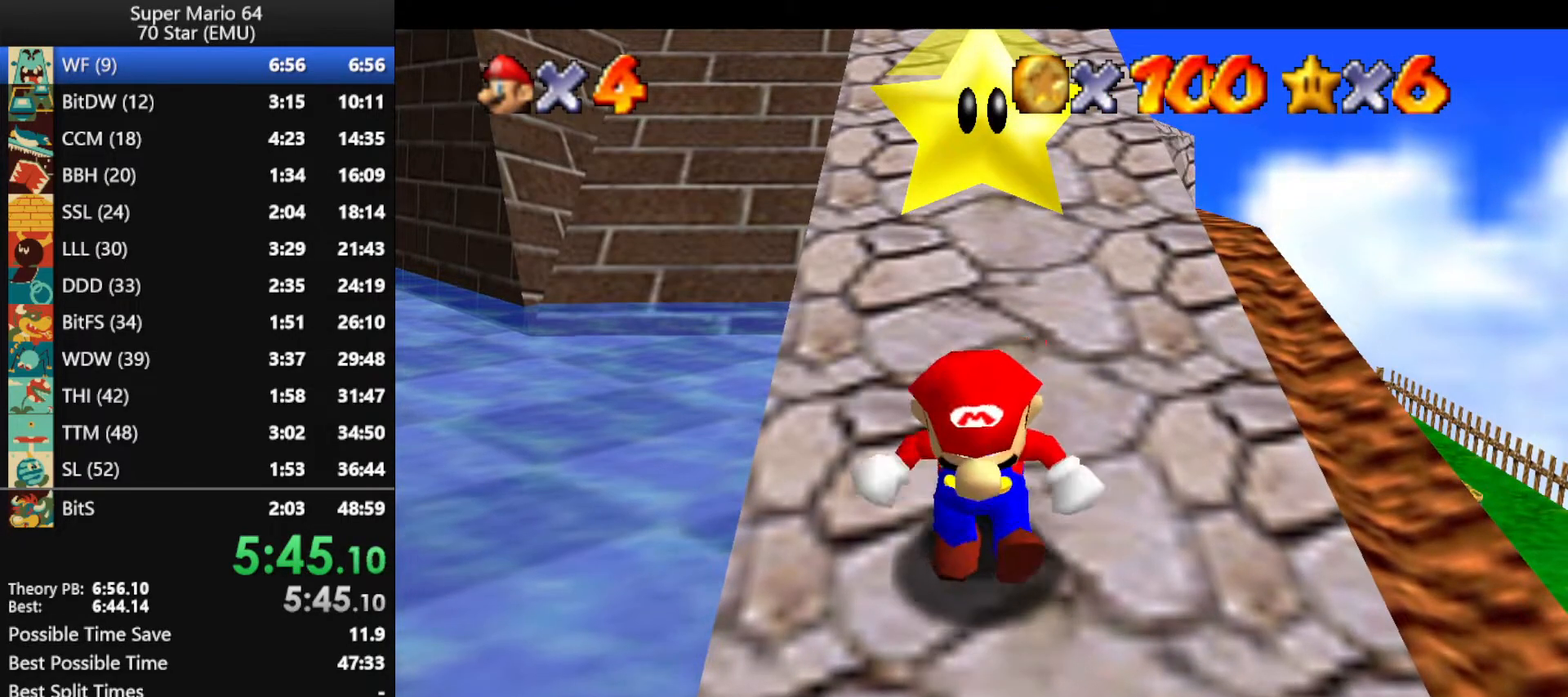
{"buttons": [], "left_stick": "up-right", "events": [[33, "left_stick", "up-right"]]}
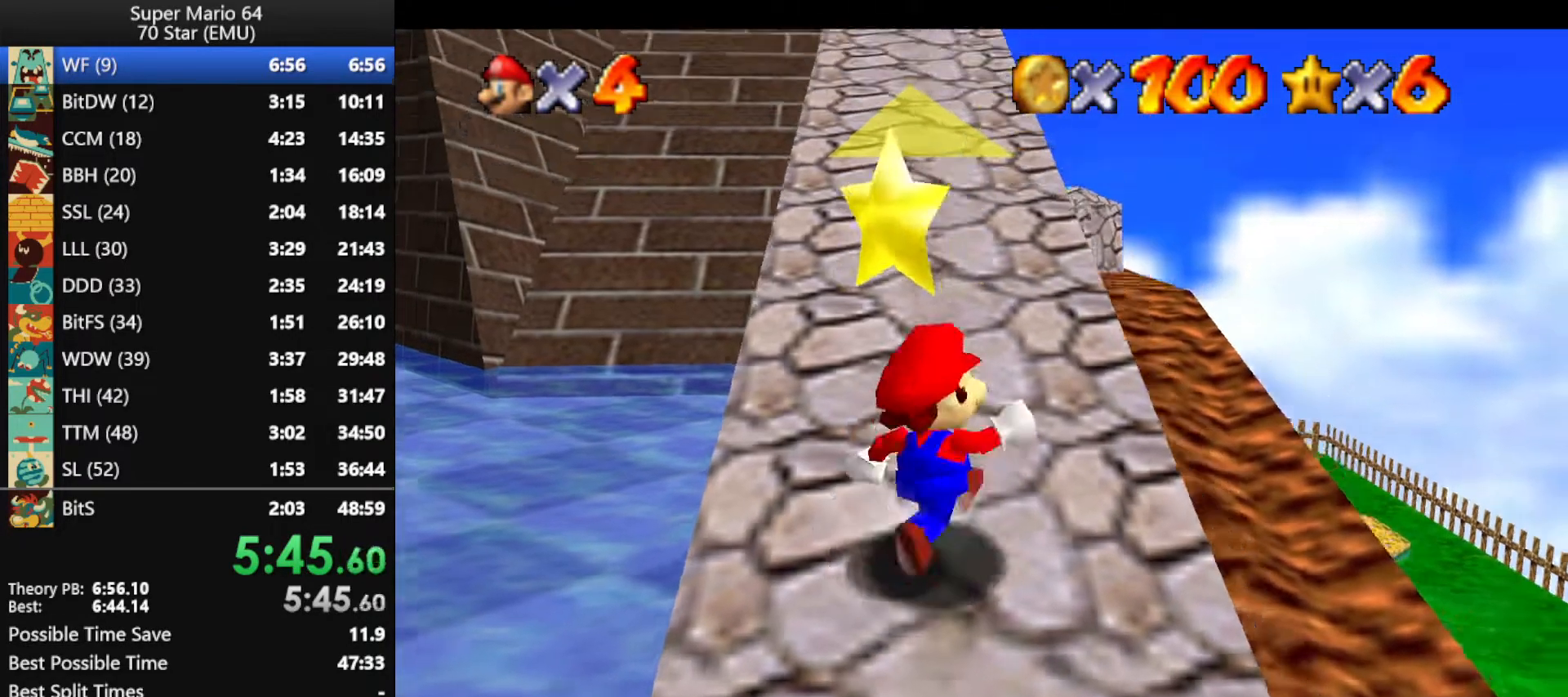
{"buttons": [], "left_stick": "up-right", "events": [[100, "A", "down"], [200, "A", "up"]]}
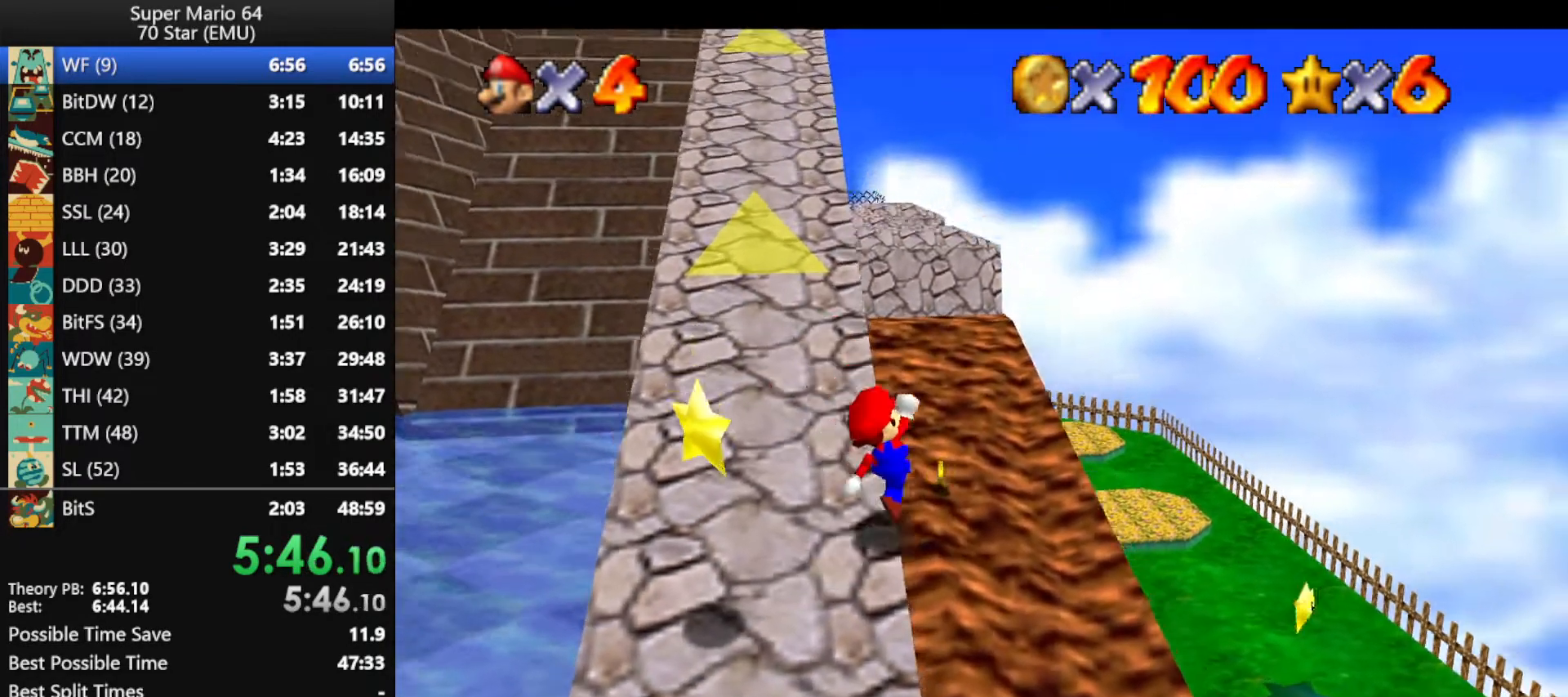
{"buttons": ["A"], "left_stick": "up-right", "events": [[167, "left_stick", "up"], [300, "B", "down"], [333, "B", "up"], [400, "A", "down"], [433, "B", "down"], [433, "left_stick", "up-right"], [500, "B", "up"]]}
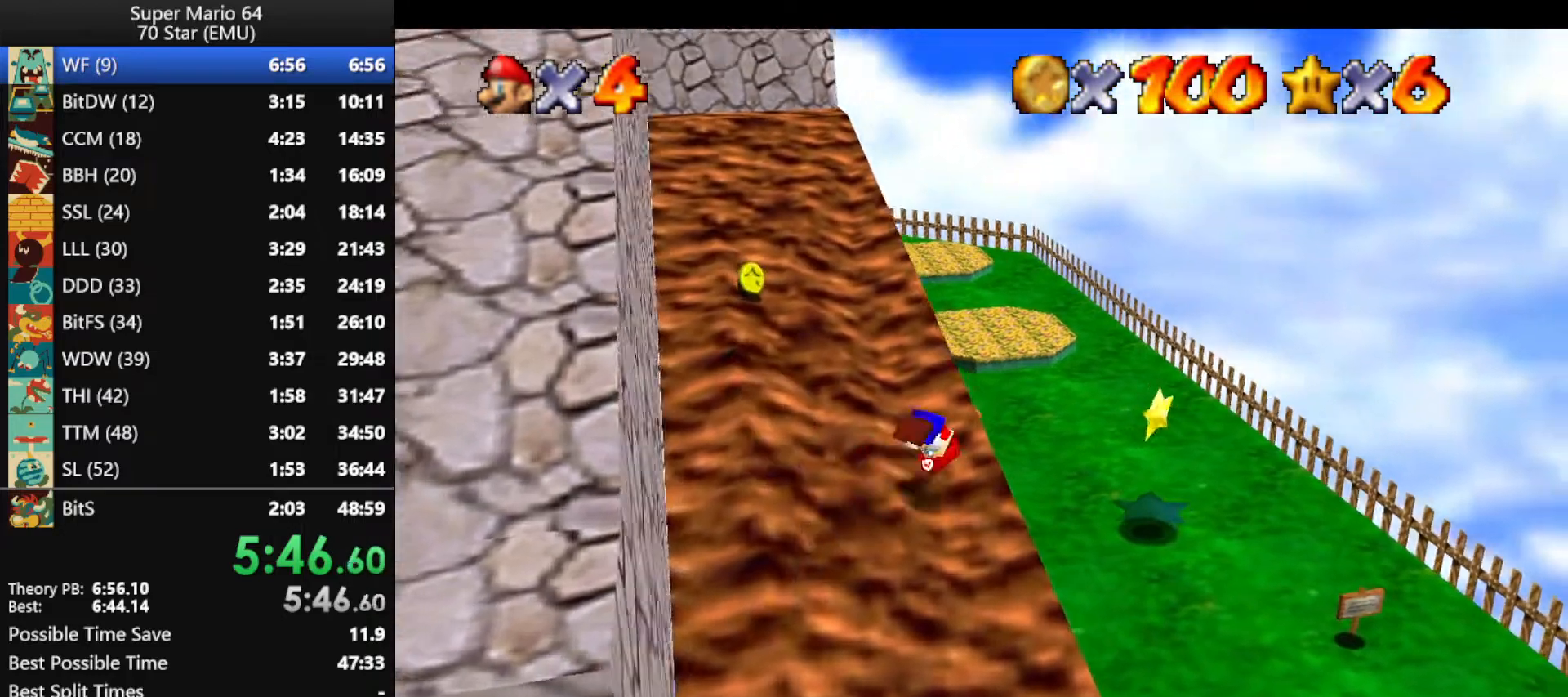
{"buttons": [], "left_stick": "up-right", "events": [[67, "B", "down"], [233, "A", "up"], [233, "B", "up"]]}
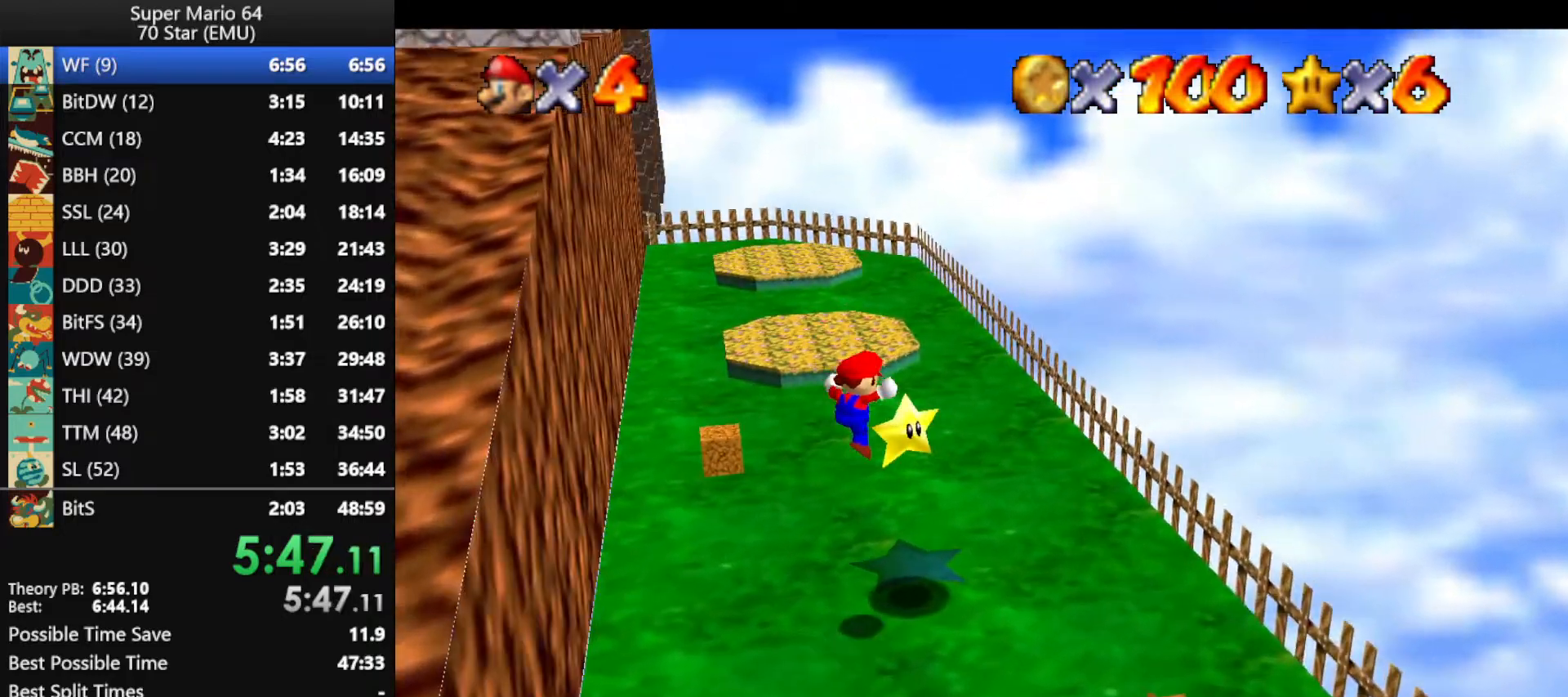
{"buttons": [], "left_stick": "center", "events": [[367, "left_stick", "center"]]}